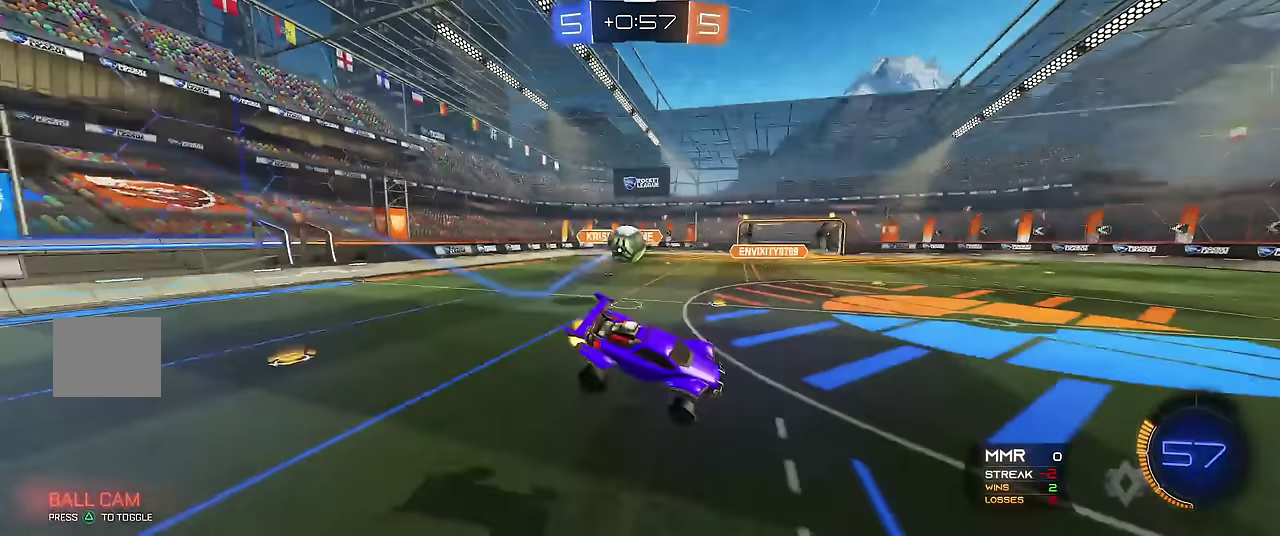
Gameplay with a controller (Xbox layout); each line is a JSON object with the inputs held at the frame after it. "events" lists button and stick changes between this image and that frame as [ms after this image, input, new state], when the widget could be followed in between. Not read: L3 R3.
{"buttons": ["R1"], "left_stick": "right", "events": [[183, "left_stick", "up-right"], [233, "left_stick", "right"]]}
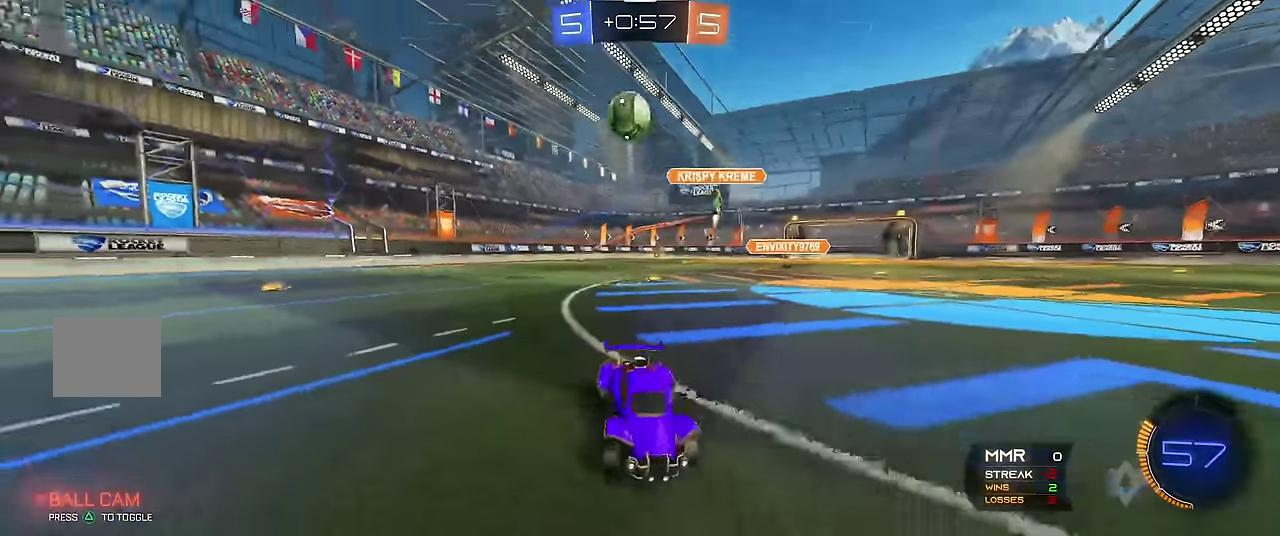
{"buttons": ["R1"], "left_stick": "center", "events": [[100, "left_stick", "center"], [200, "Y", "down"], [350, "Y", "up"], [367, "left_stick", "right"], [483, "left_stick", "center"]]}
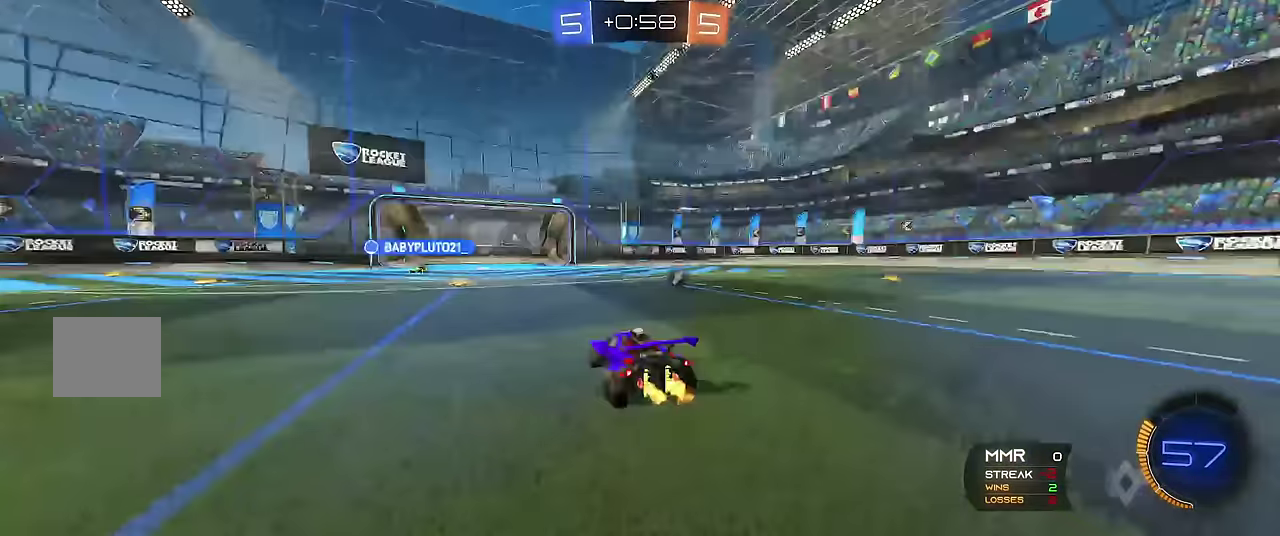
{"buttons": ["Y", "R1"], "left_stick": "left", "events": [[433, "left_stick", "left"], [500, "Y", "down"]]}
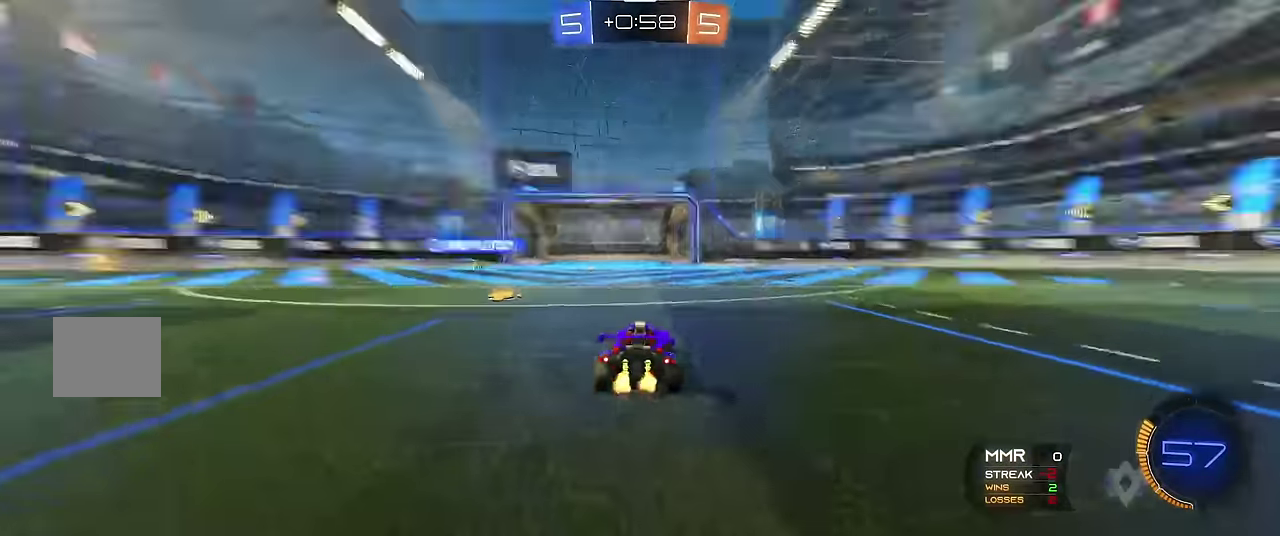
{"buttons": ["R1"], "left_stick": "right", "events": [[150, "Y", "up"], [433, "left_stick", "center"], [500, "left_stick", "right"]]}